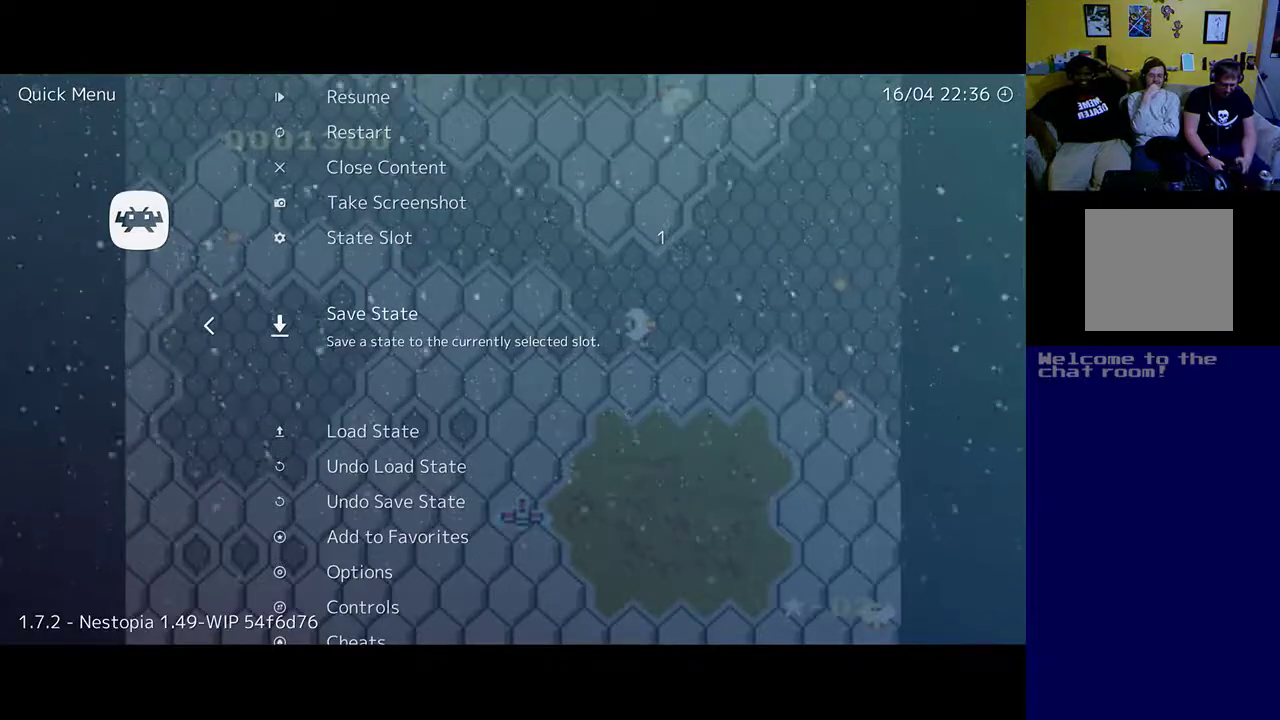
Gameplay with a controller (Xbox layout); each line is a JSON object with the inputs held at the frame after it. "events" lists button and stick changes between this image and that frame as [ms after this image, input, new state], when the widget could be followed in between.
{"buttons": [], "left_stick": "center", "right_stick": "center", "events": []}
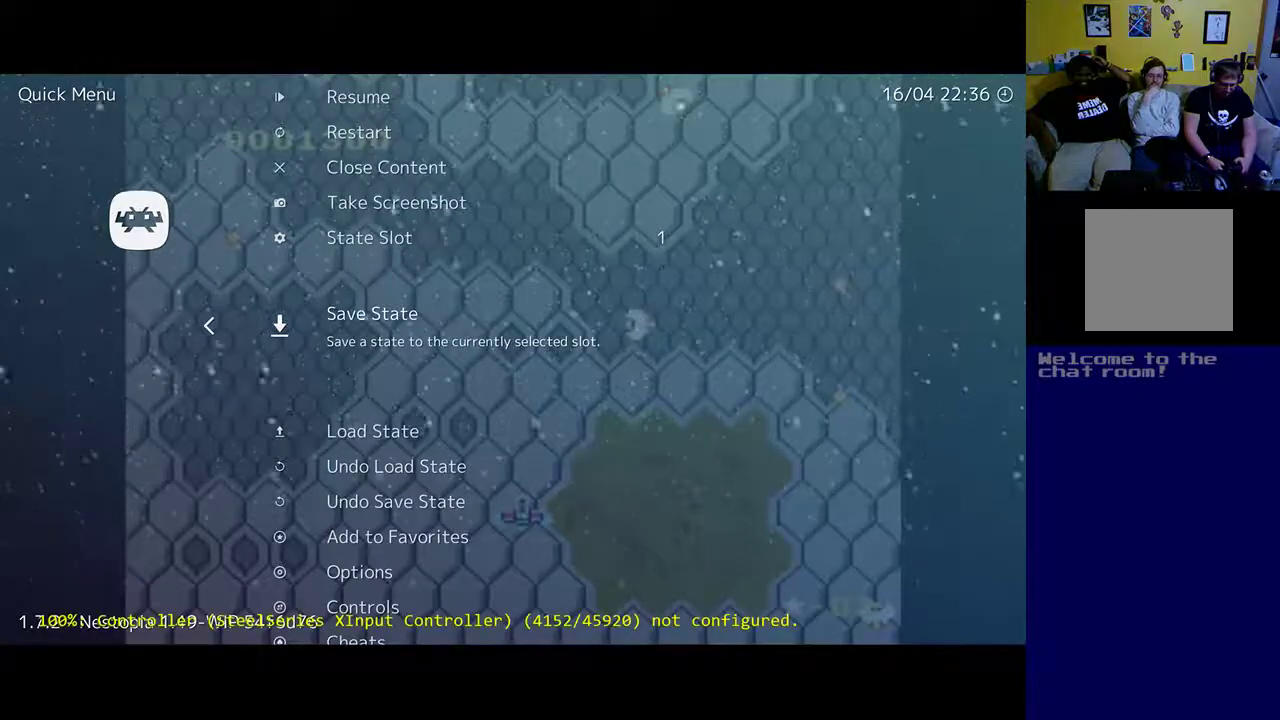
{"buttons": [], "left_stick": "center", "right_stick": "center", "events": []}
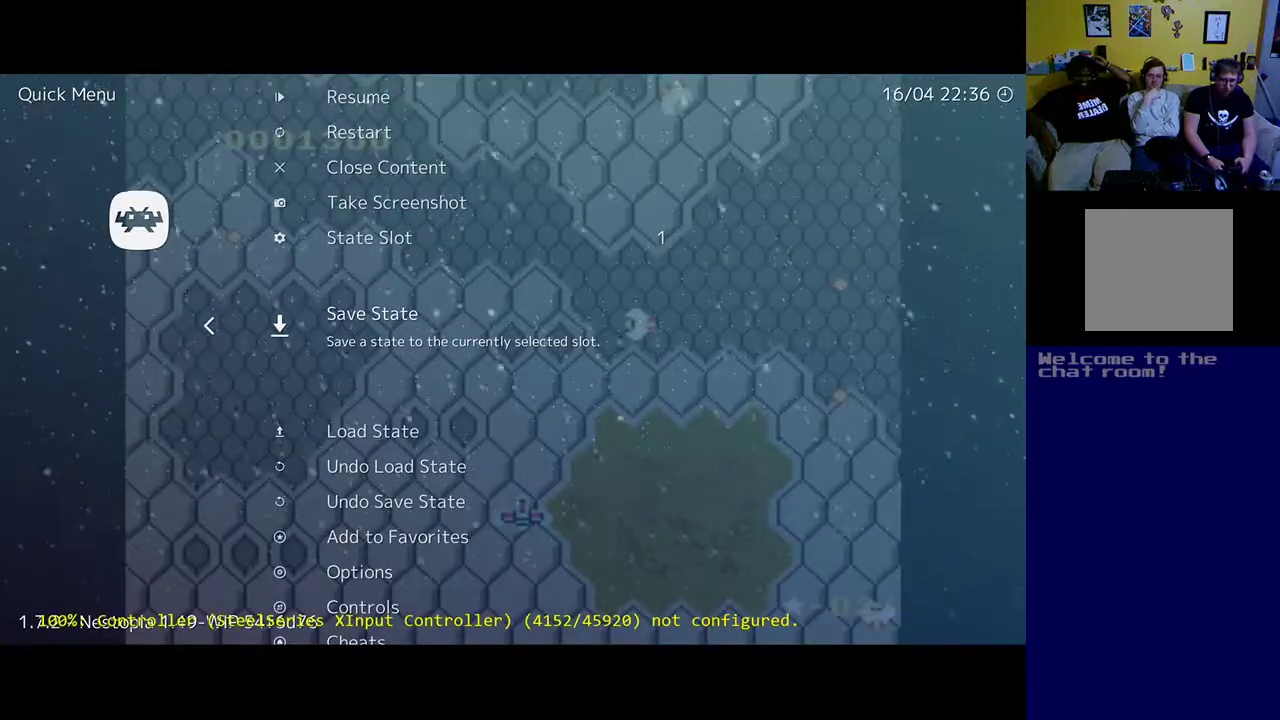
{"buttons": [], "left_stick": "center", "right_stick": "center", "events": []}
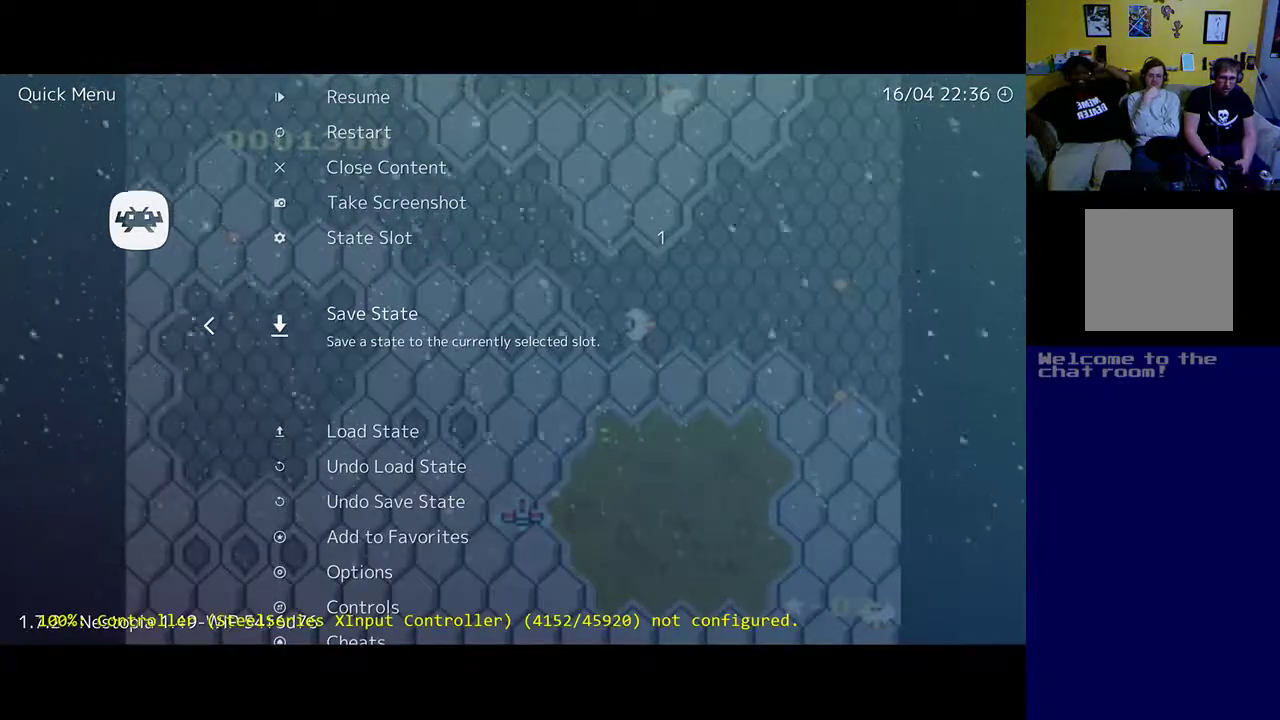
{"buttons": [], "left_stick": "center", "right_stick": "center", "events": []}
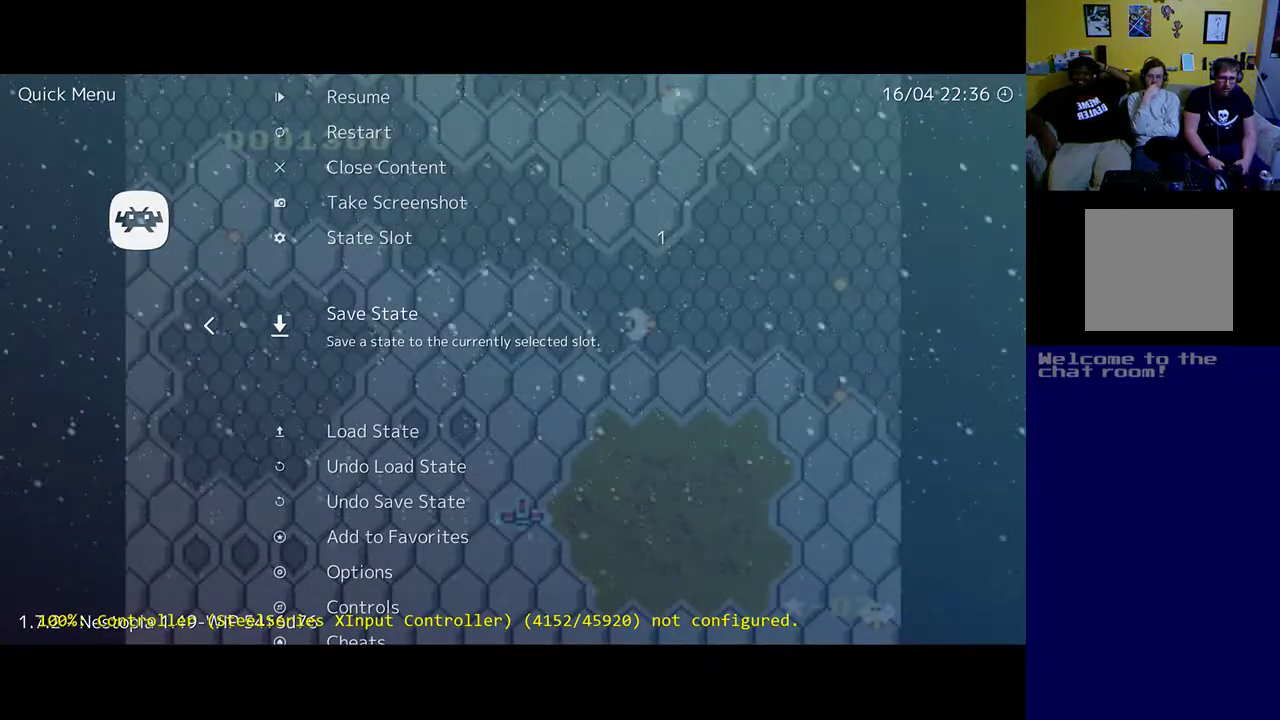
{"buttons": [], "left_stick": "center", "right_stick": "center", "events": []}
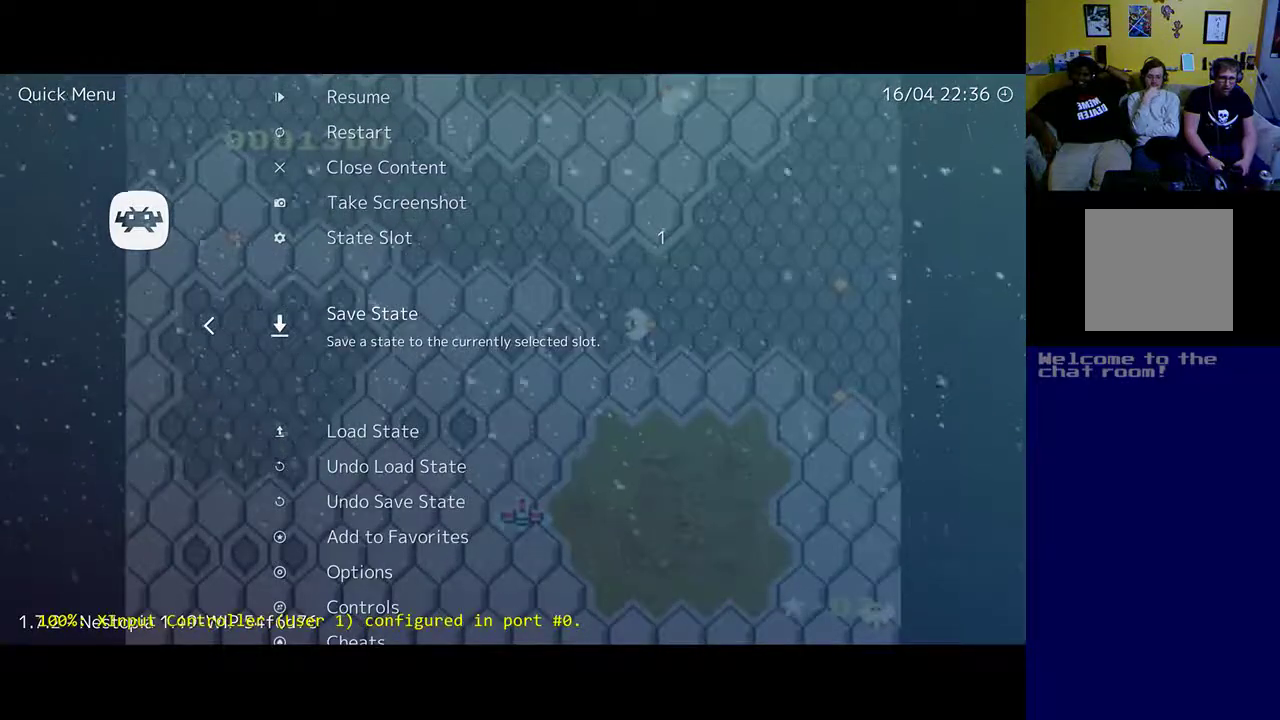
{"buttons": [], "left_stick": "center", "right_stick": "center", "events": []}
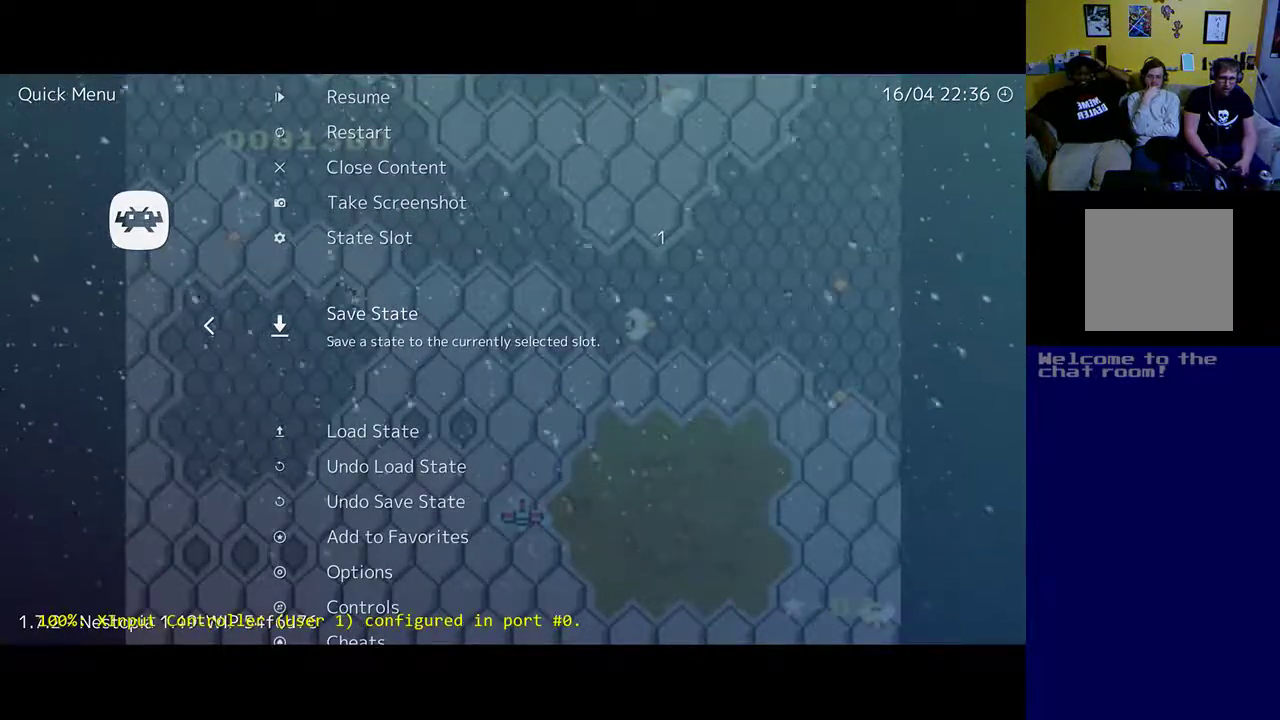
{"buttons": [], "left_stick": "center", "right_stick": "center", "events": [[117, "DPAD_UP", "down"], [217, "DPAD_UP", "up"]]}
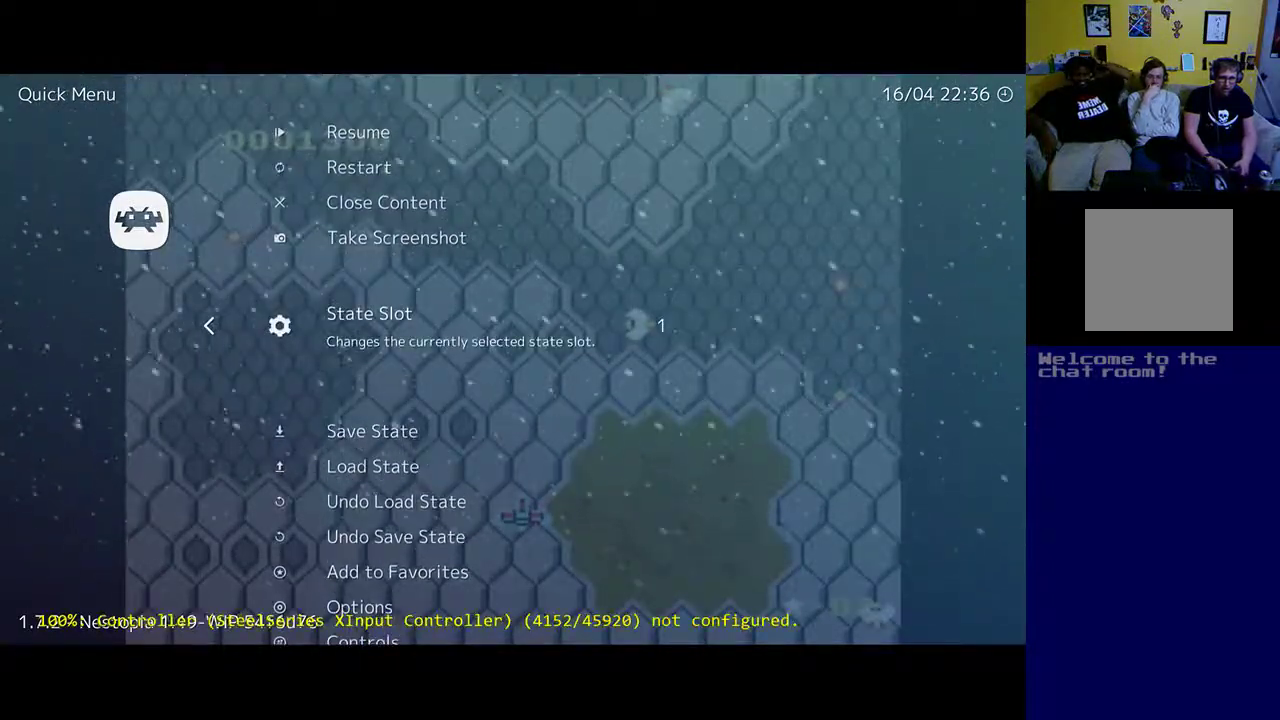
{"buttons": [], "left_stick": "center", "right_stick": "center", "events": [[217, "DPAD_DOWN", "down"], [317, "DPAD_DOWN", "up"]]}
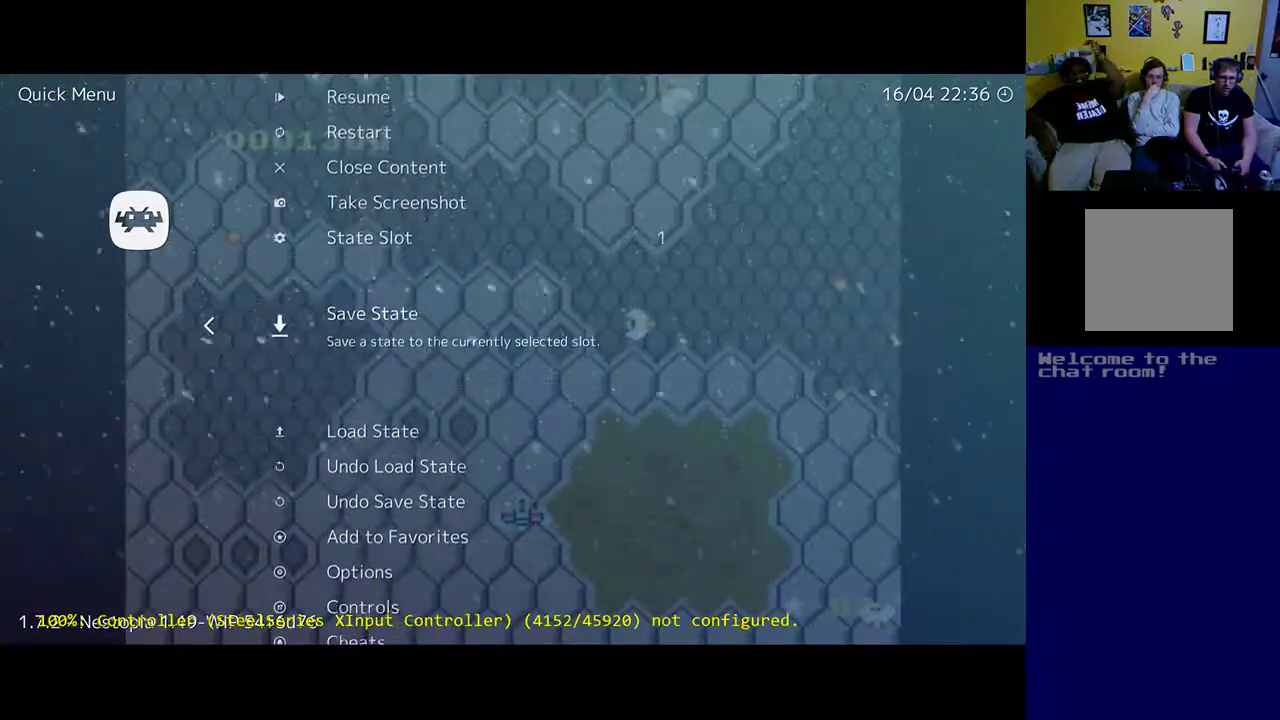
{"buttons": ["DPAD_UP"], "left_stick": "center", "right_stick": "center", "events": [[50, "DPAD_UP", "down"], [117, "DPAD_UP", "up"], [250, "DPAD_UP", "down"], [317, "DPAD_UP", "up"], [417, "DPAD_UP", "down"]]}
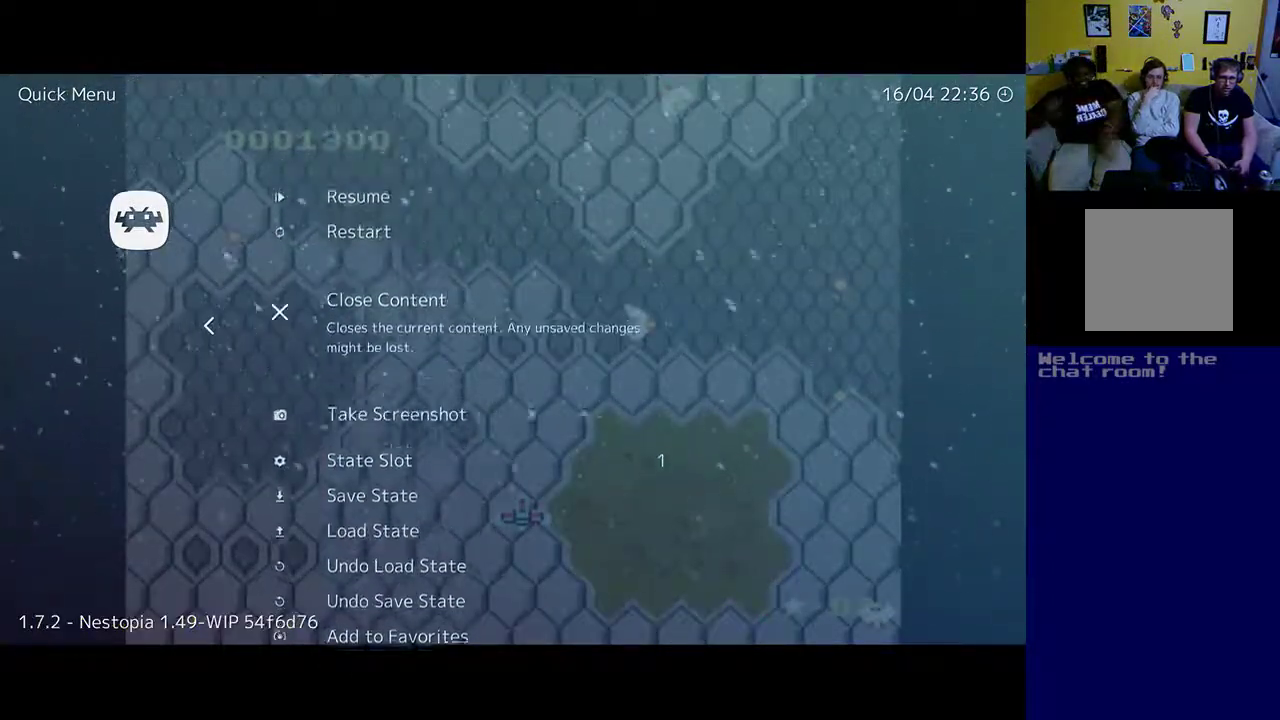
{"buttons": [], "left_stick": "center", "right_stick": "center", "events": [[17, "DPAD_UP", "up"]]}
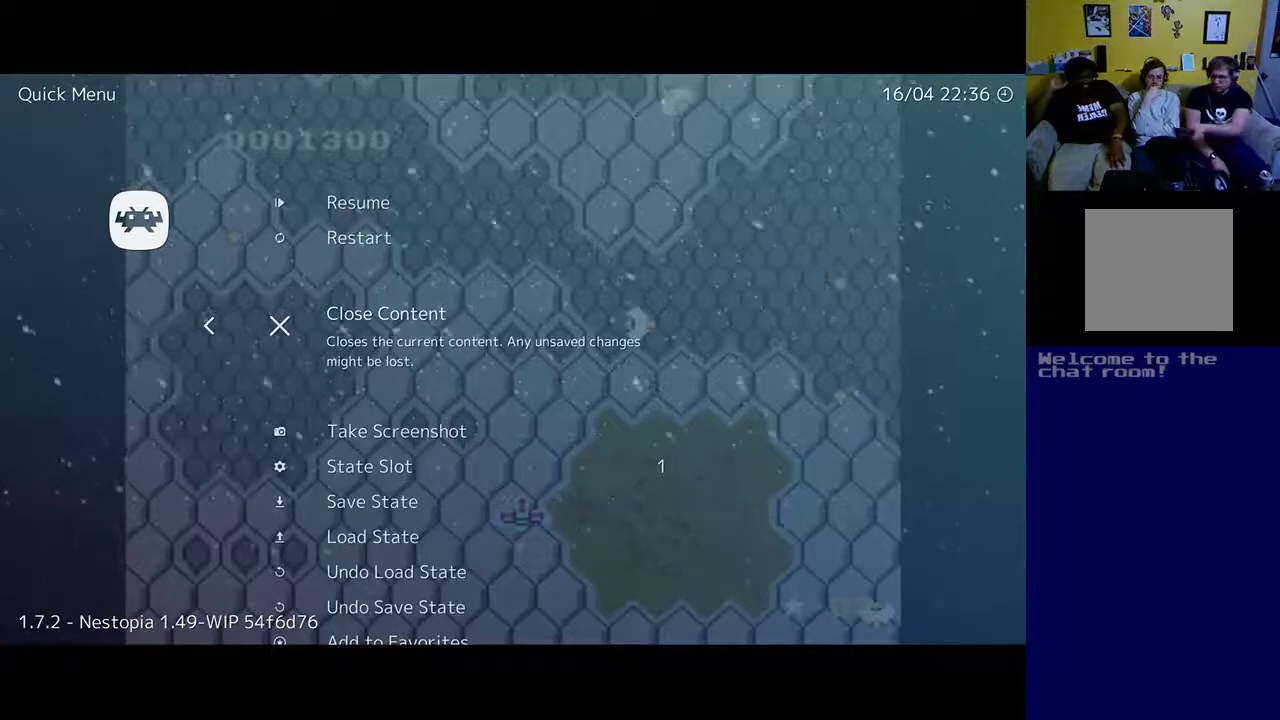
{"buttons": [], "left_stick": "center", "right_stick": "center", "events": []}
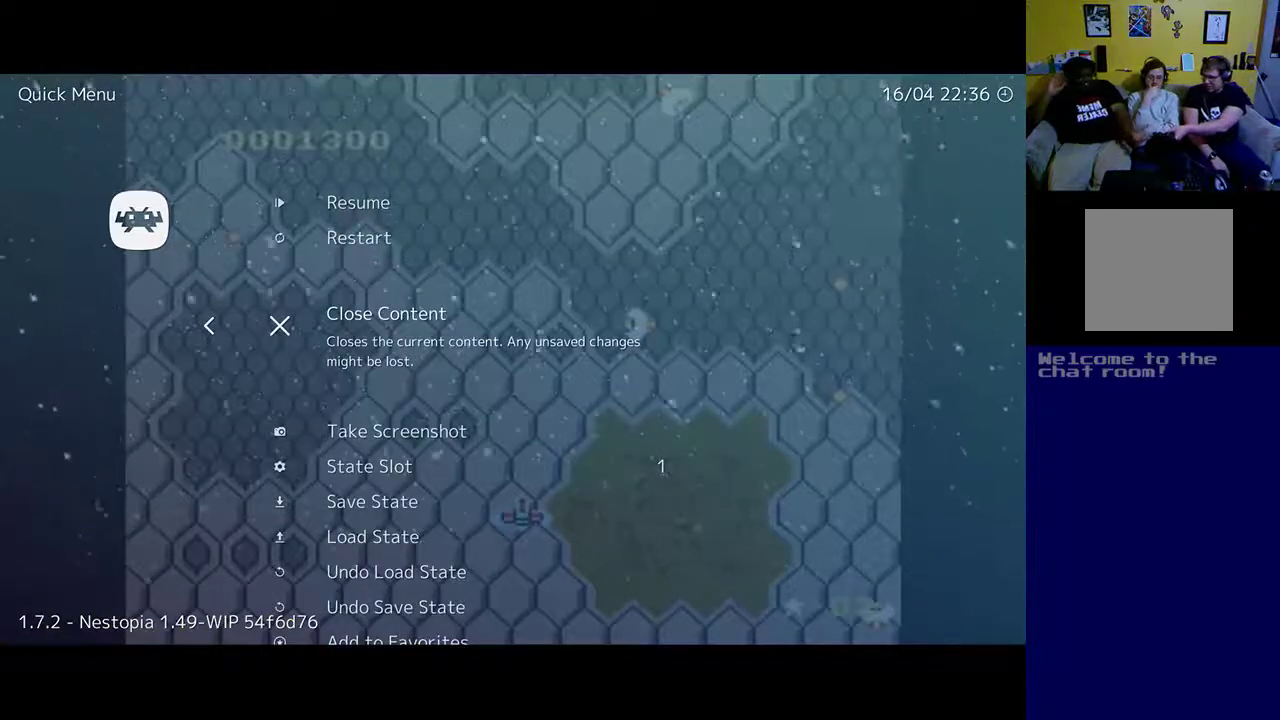
{"buttons": [], "left_stick": "center", "right_stick": "center", "events": []}
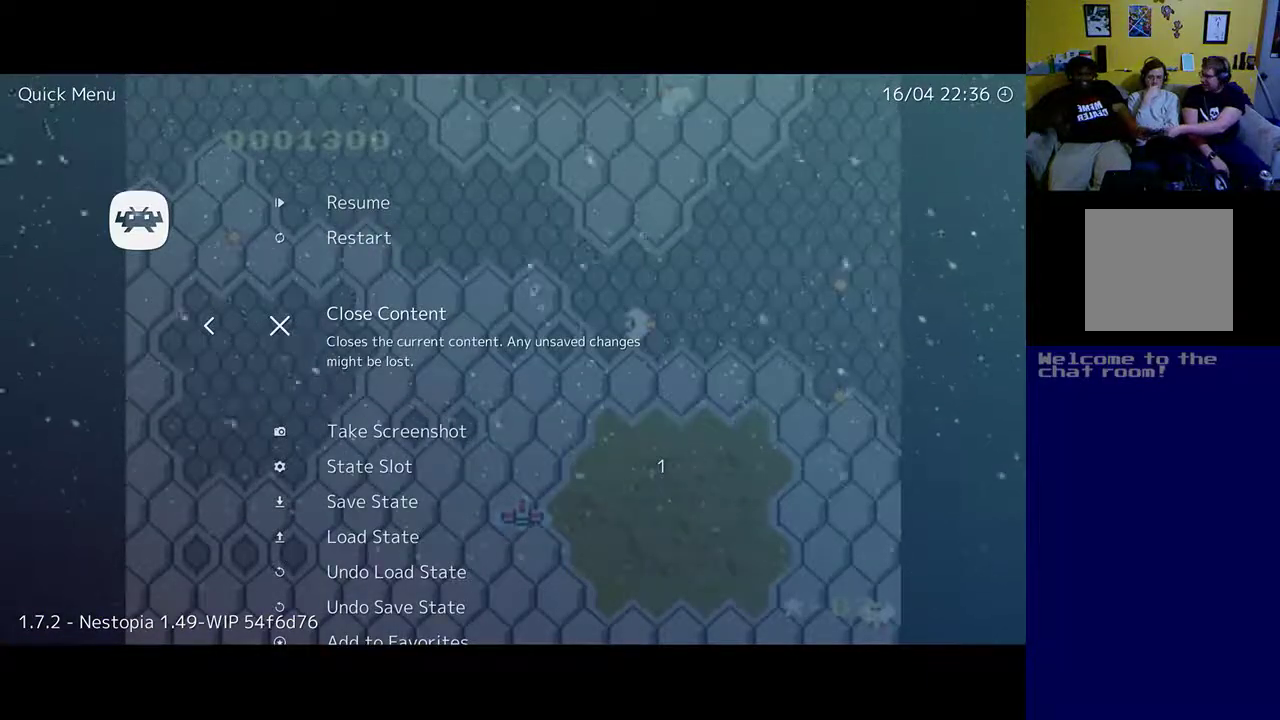
{"buttons": [], "left_stick": "center", "right_stick": "center", "events": []}
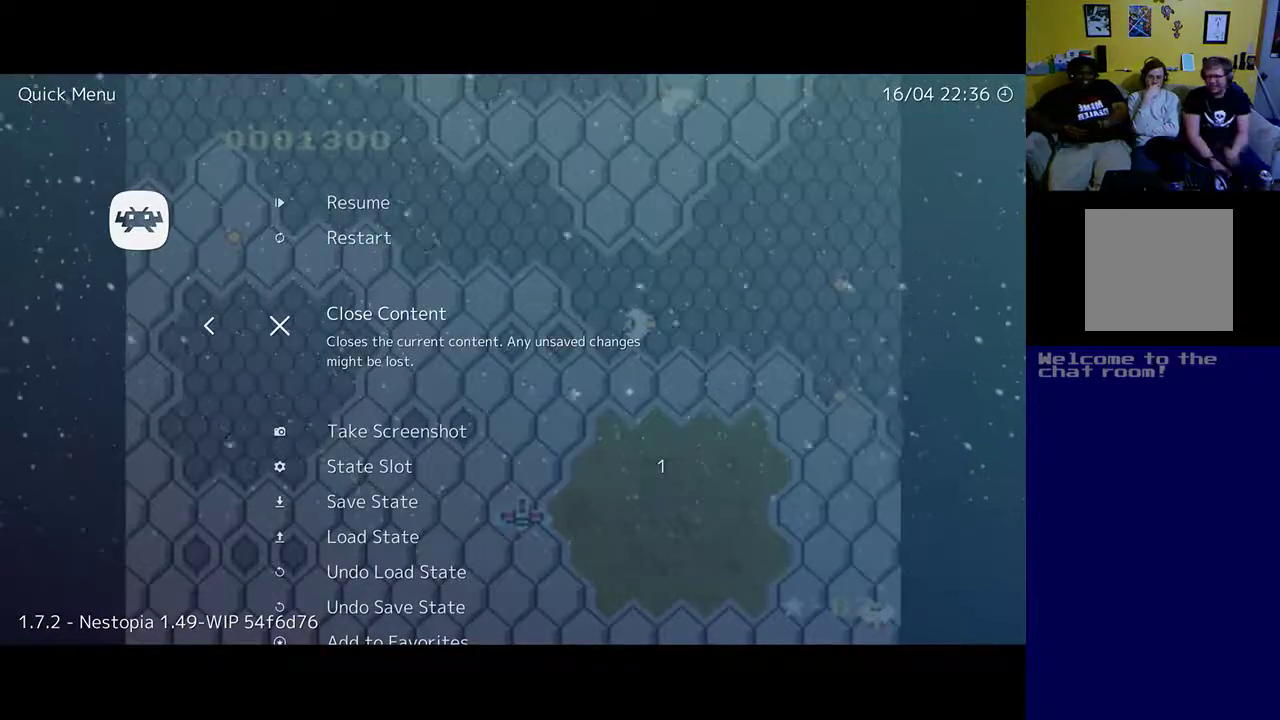
{"buttons": [], "left_stick": "center", "right_stick": "center", "events": []}
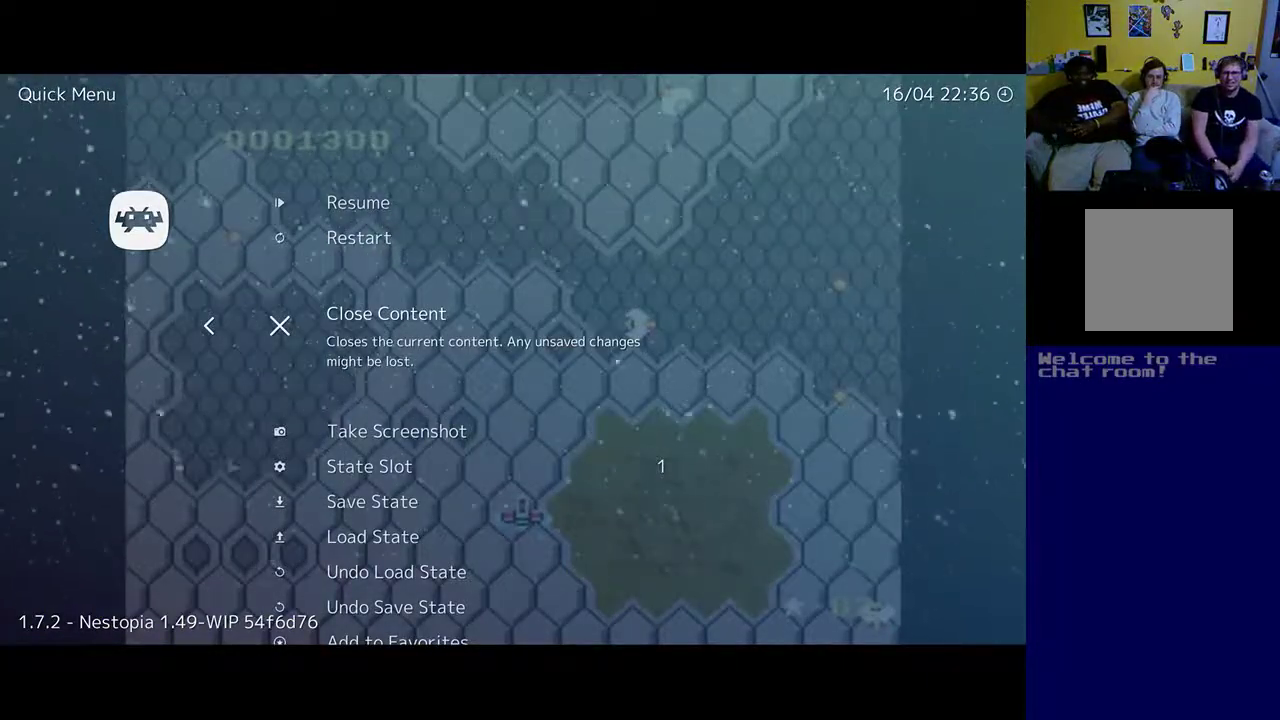
{"buttons": [], "left_stick": "center", "right_stick": "center", "events": []}
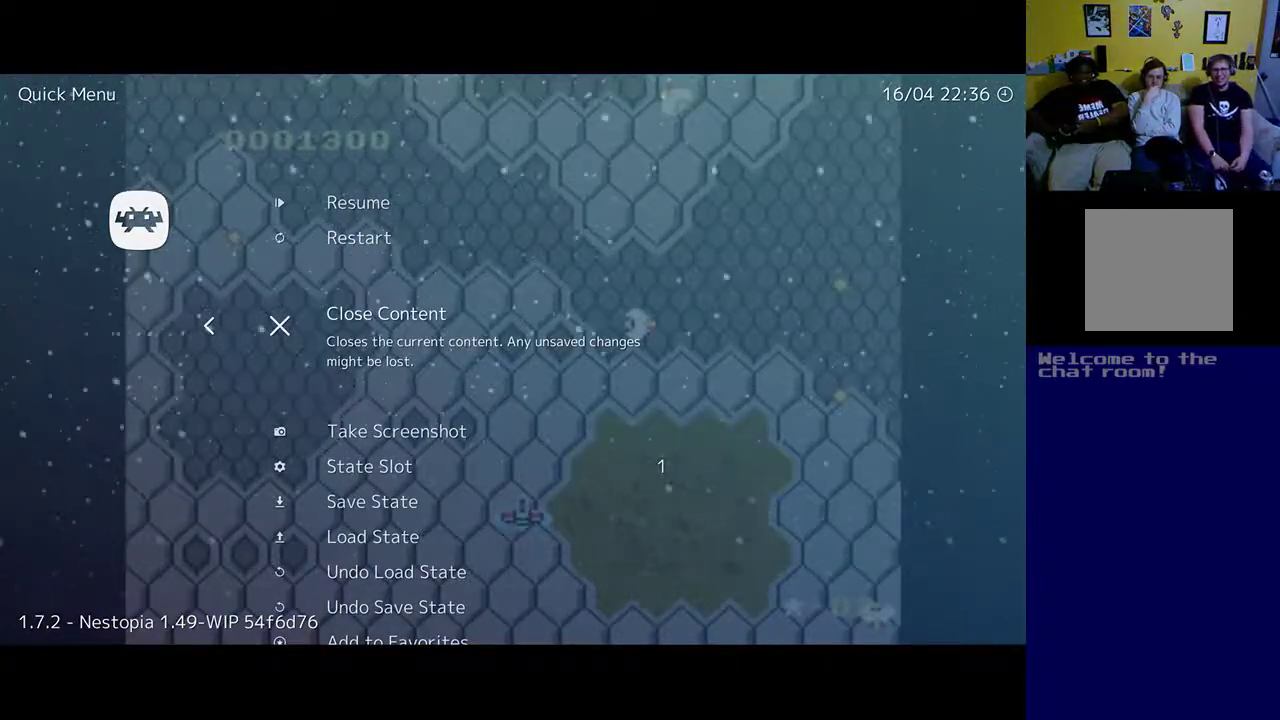
{"buttons": [], "left_stick": "center", "right_stick": "center", "events": []}
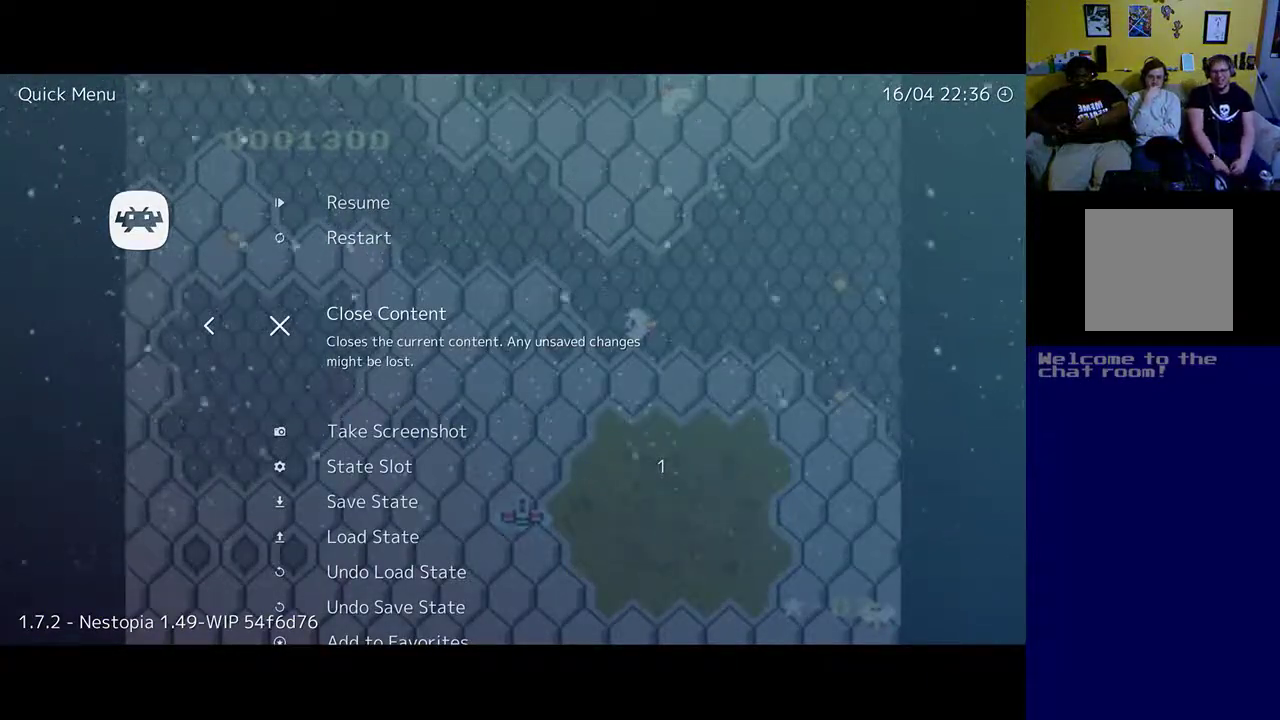
{"buttons": [], "left_stick": "center", "right_stick": "center", "events": []}
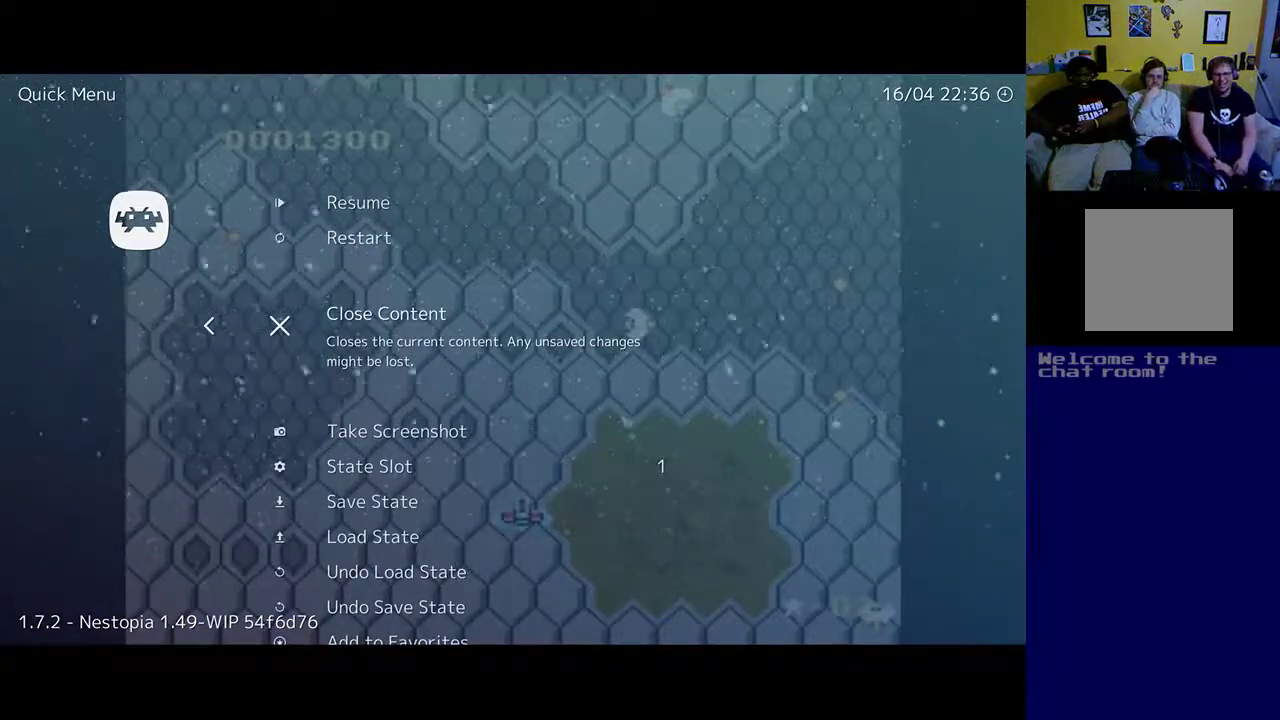
{"buttons": [], "left_stick": "center", "right_stick": "center", "events": []}
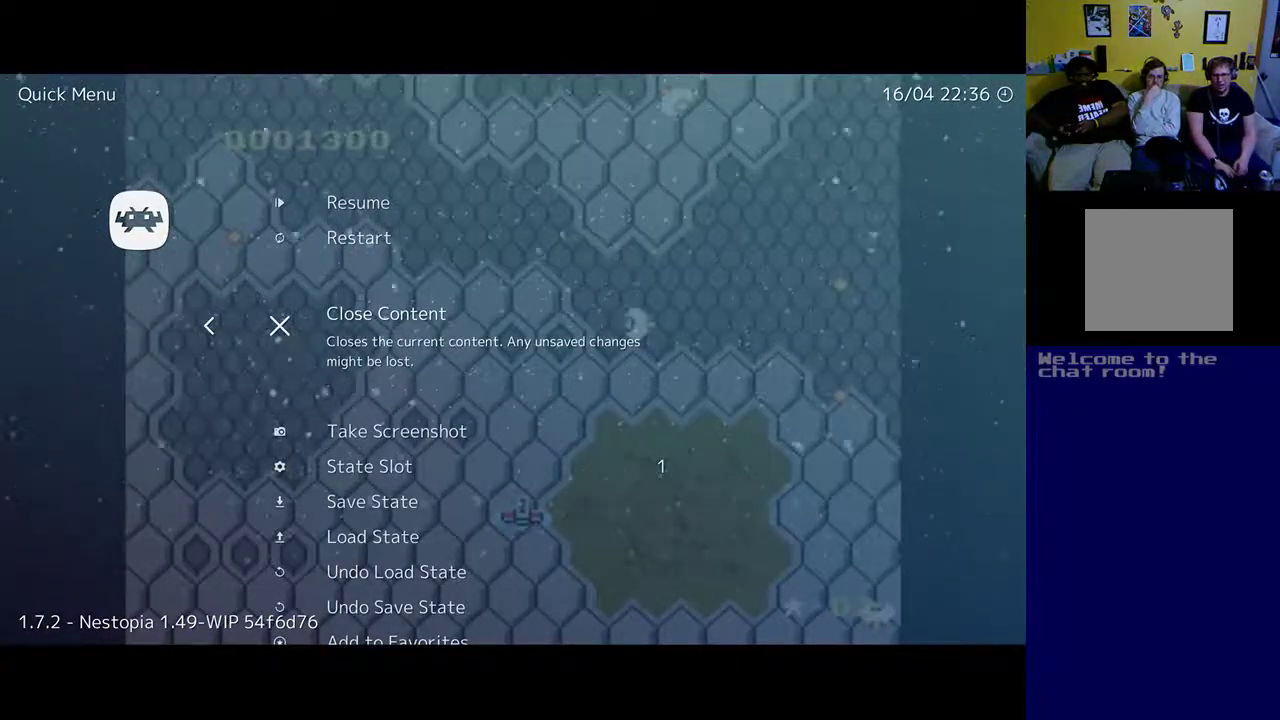
{"buttons": [], "left_stick": "center", "right_stick": "center", "events": [[283, "B", "down"], [417, "B", "up"]]}
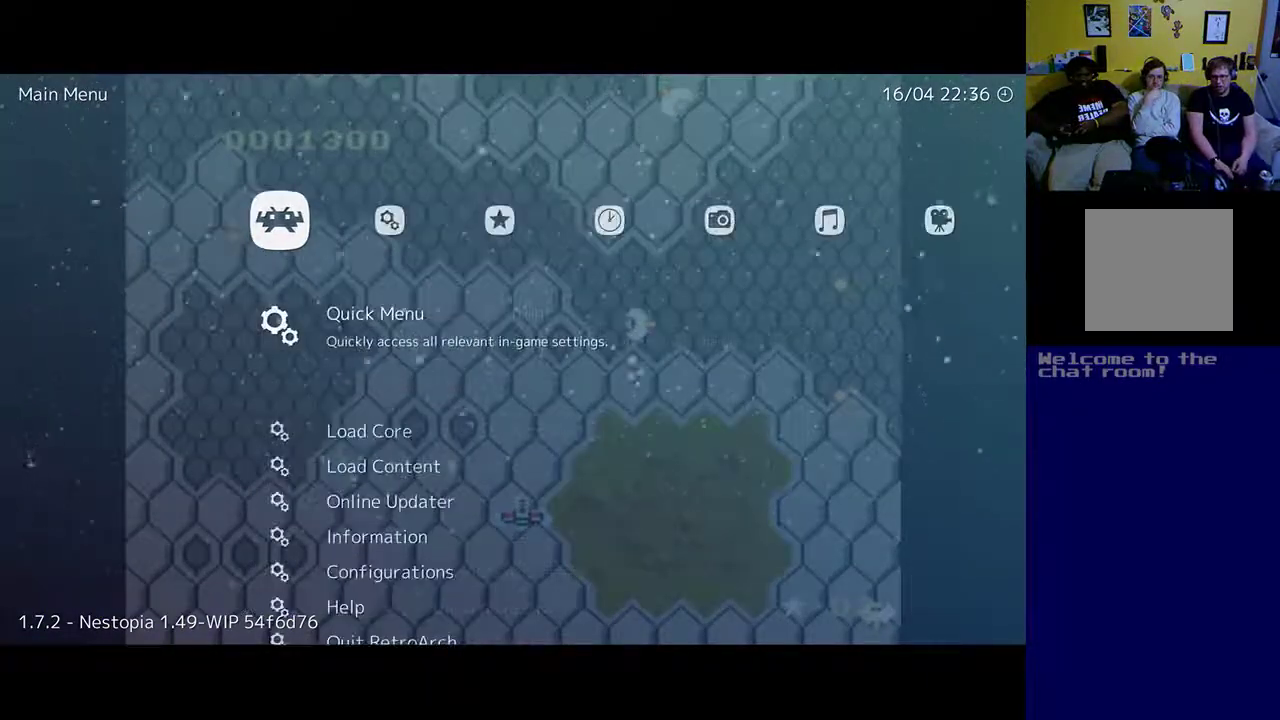
{"buttons": [], "left_stick": "center", "right_stick": "center", "events": []}
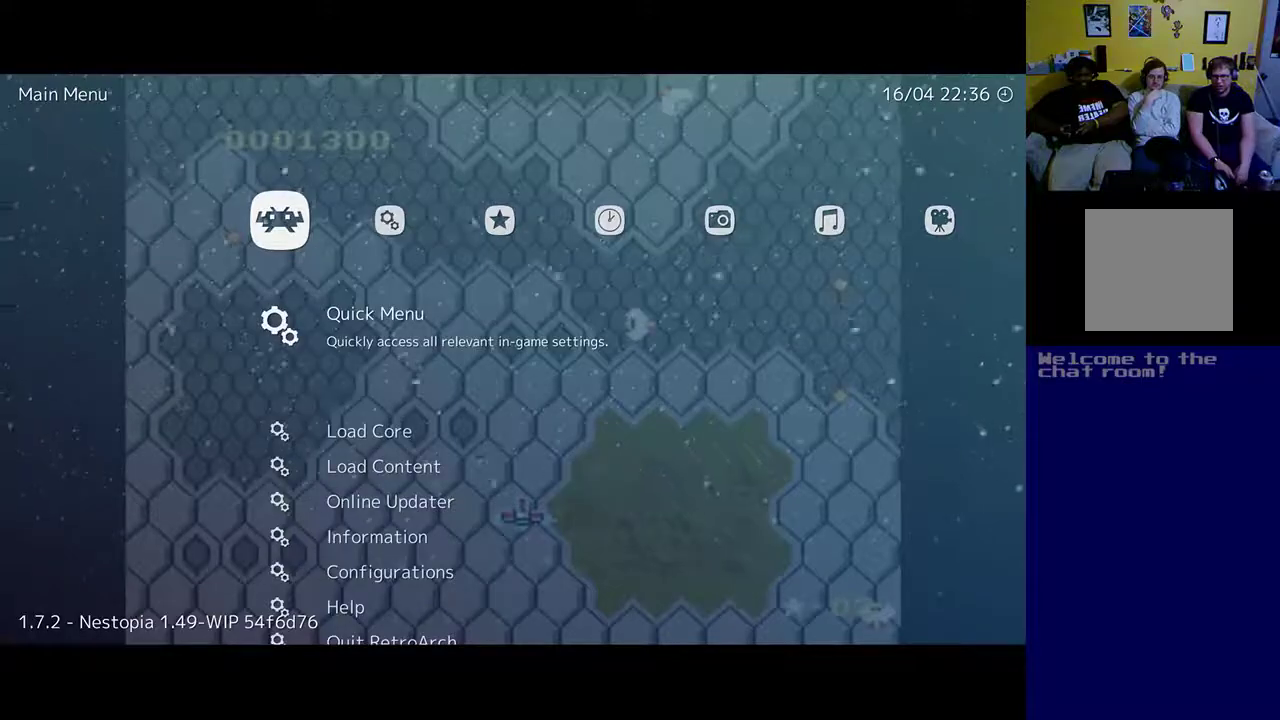
{"buttons": [], "left_stick": "center", "right_stick": "center", "events": []}
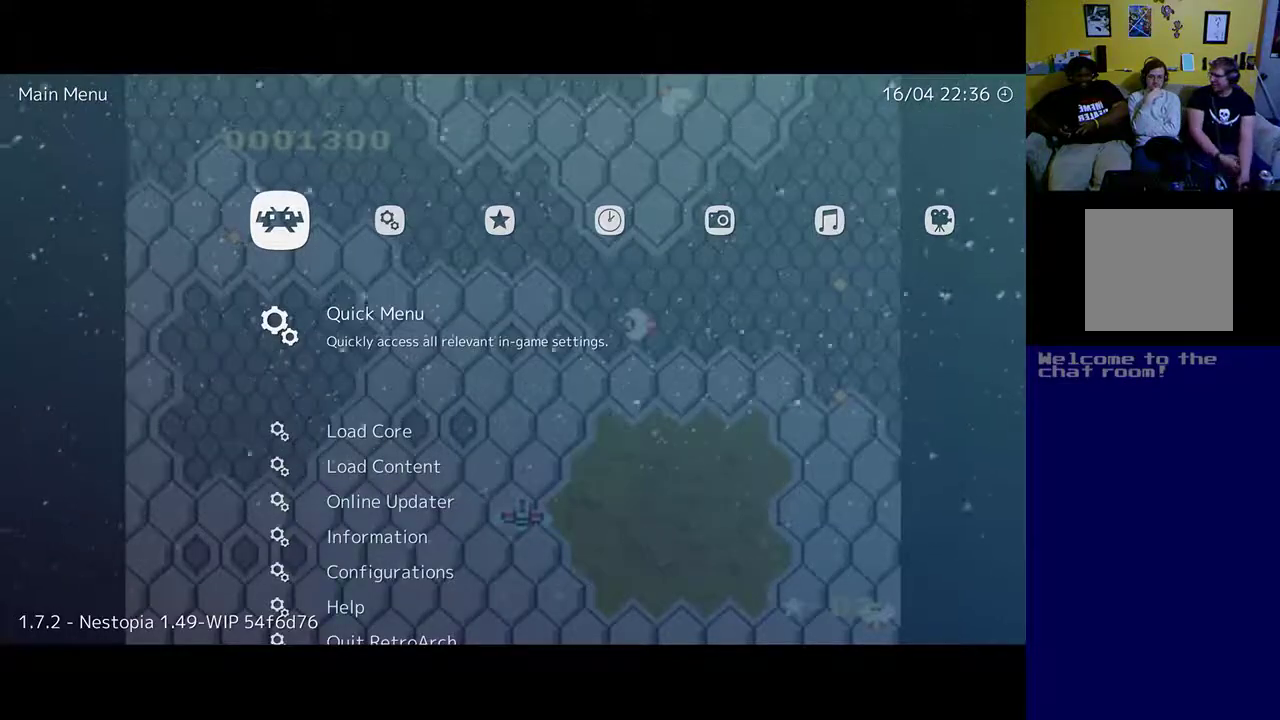
{"buttons": [], "left_stick": "center", "right_stick": "center", "events": [[183, "DPAD_DOWN", "down"], [317, "DPAD_DOWN", "up"]]}
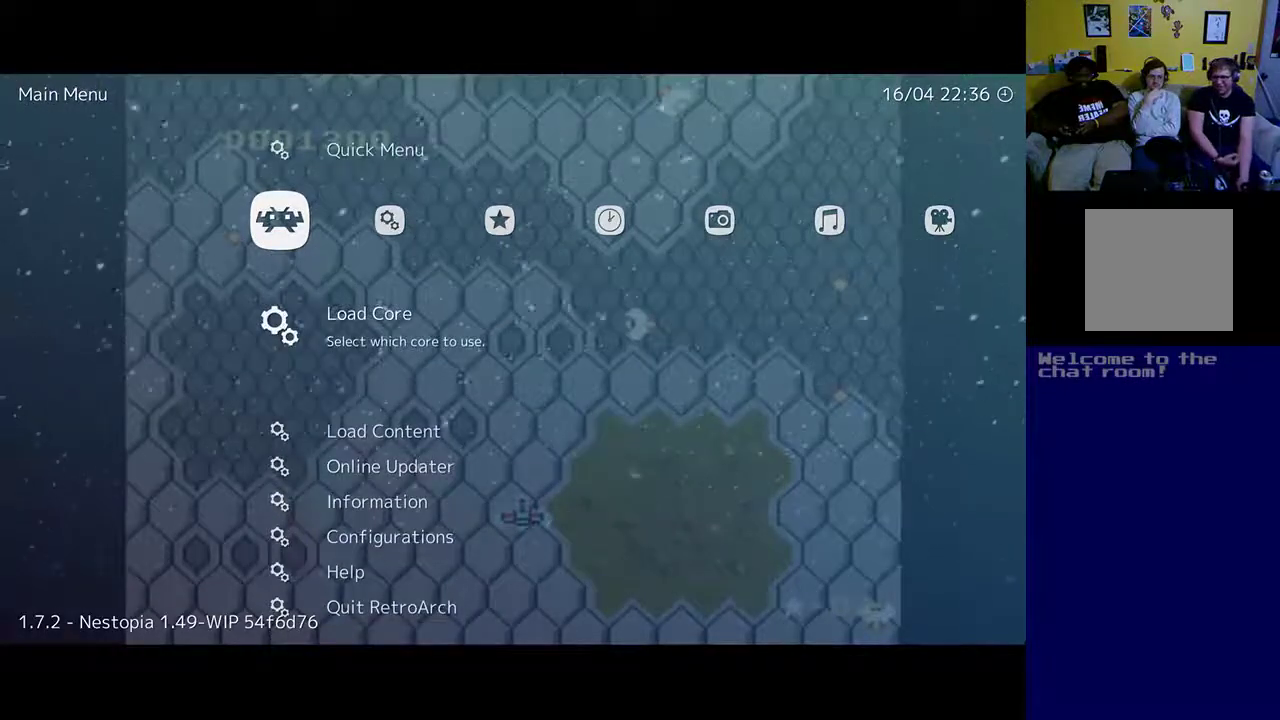
{"buttons": [], "left_stick": "center", "right_stick": "center", "events": [[50, "DPAD_DOWN", "down"], [217, "DPAD_DOWN", "up"]]}
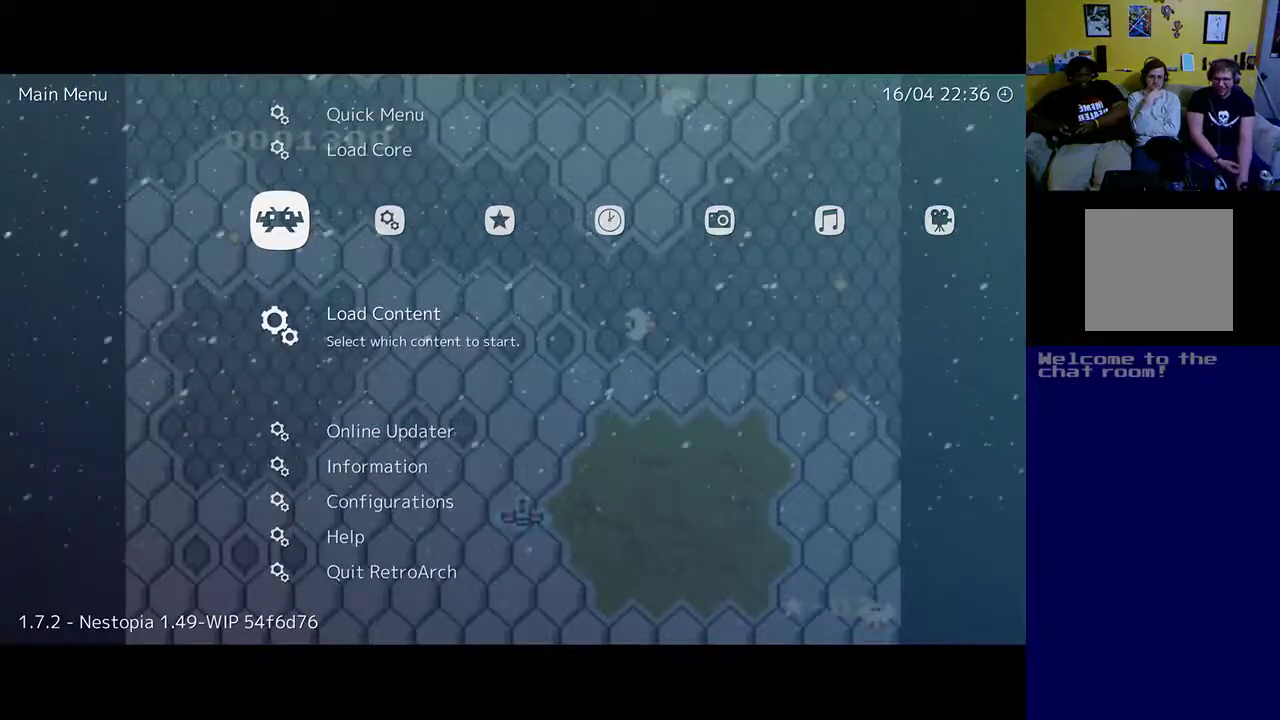
{"buttons": [], "left_stick": "center", "right_stick": "center", "events": []}
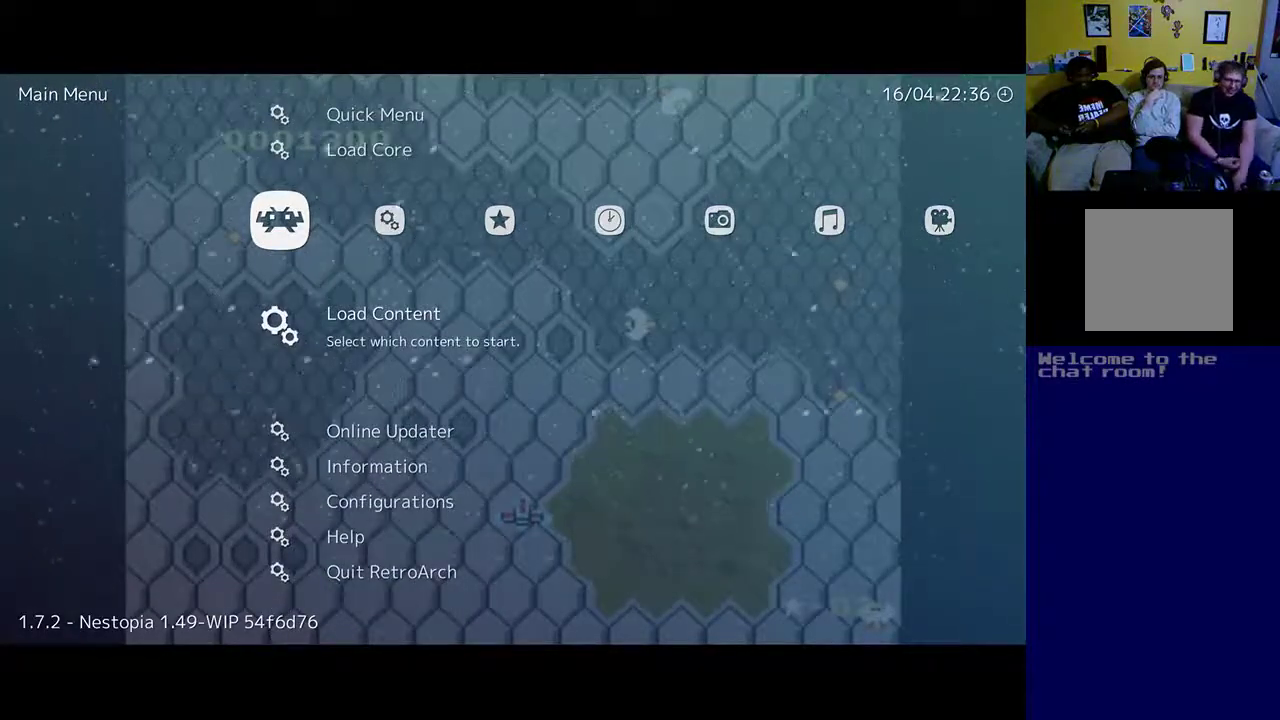
{"buttons": [], "left_stick": "center", "right_stick": "center", "events": [[250, "A", "down"], [383, "A", "up"]]}
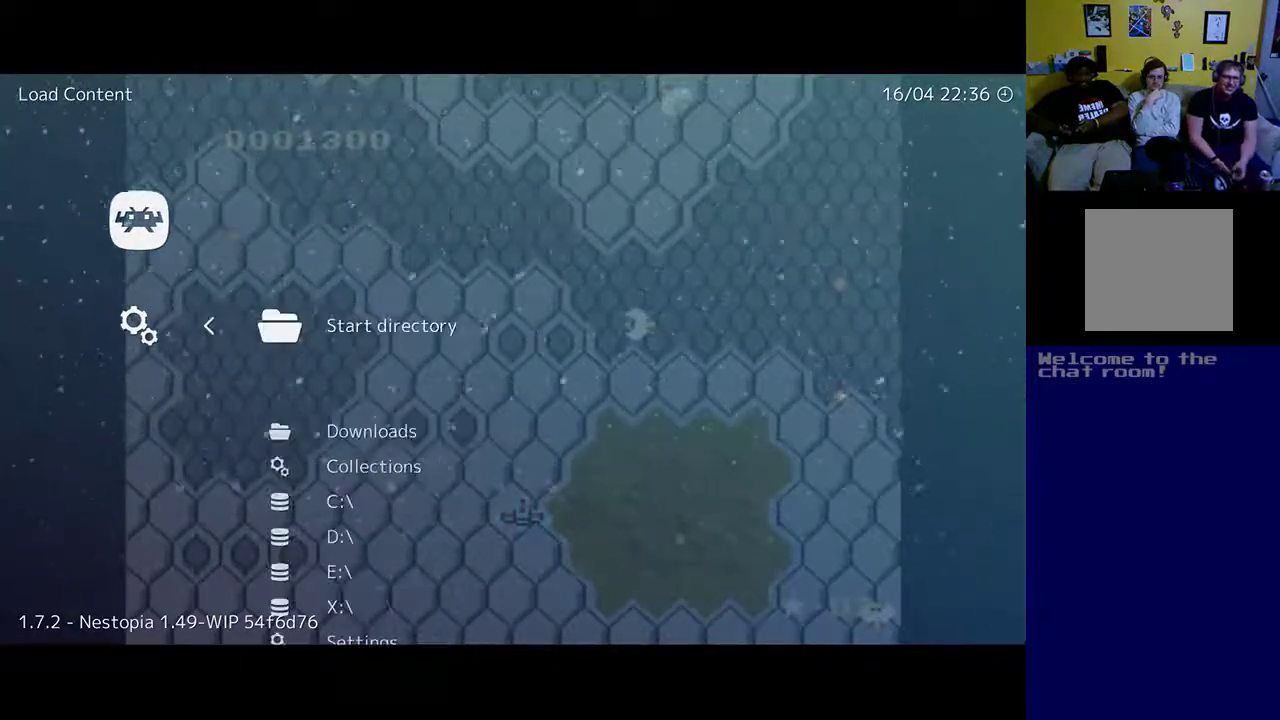
{"buttons": ["DPAD_DOWN"], "left_stick": "center", "right_stick": "center", "events": [[483, "DPAD_DOWN", "down"]]}
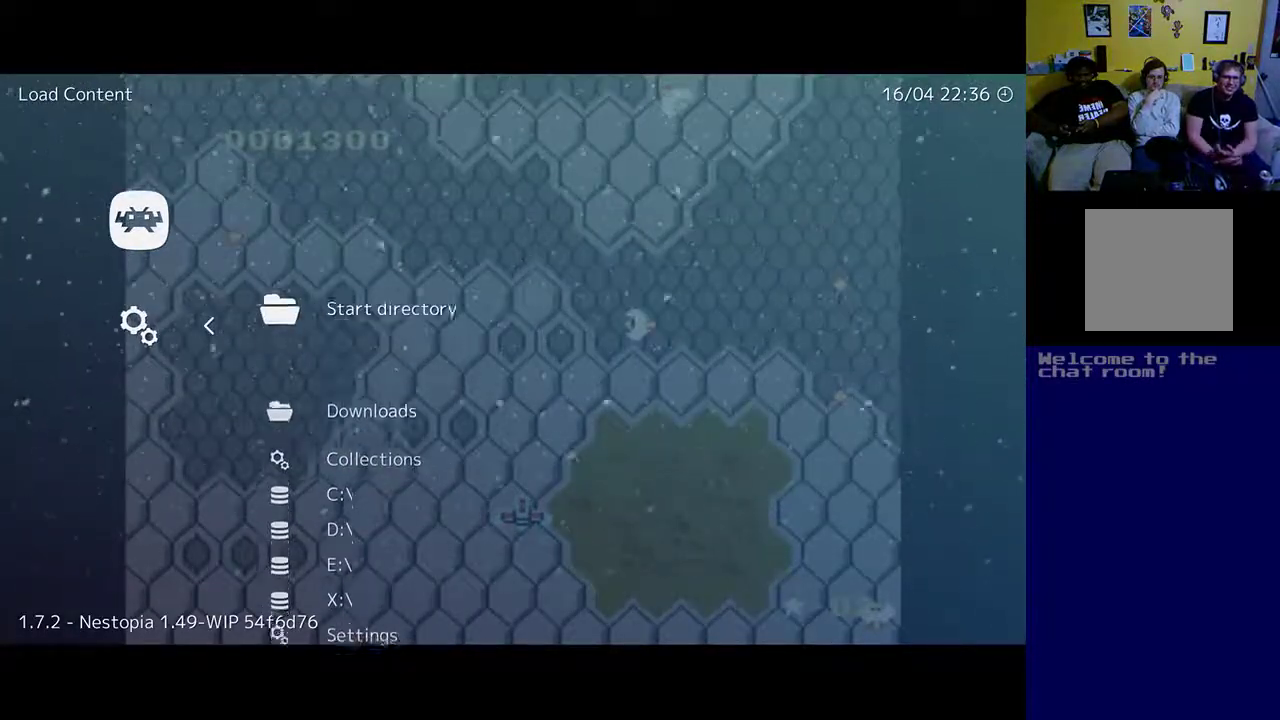
{"buttons": ["DPAD_UP"], "left_stick": "center", "right_stick": "center", "events": [[83, "DPAD_DOWN", "up"], [450, "DPAD_UP", "down"]]}
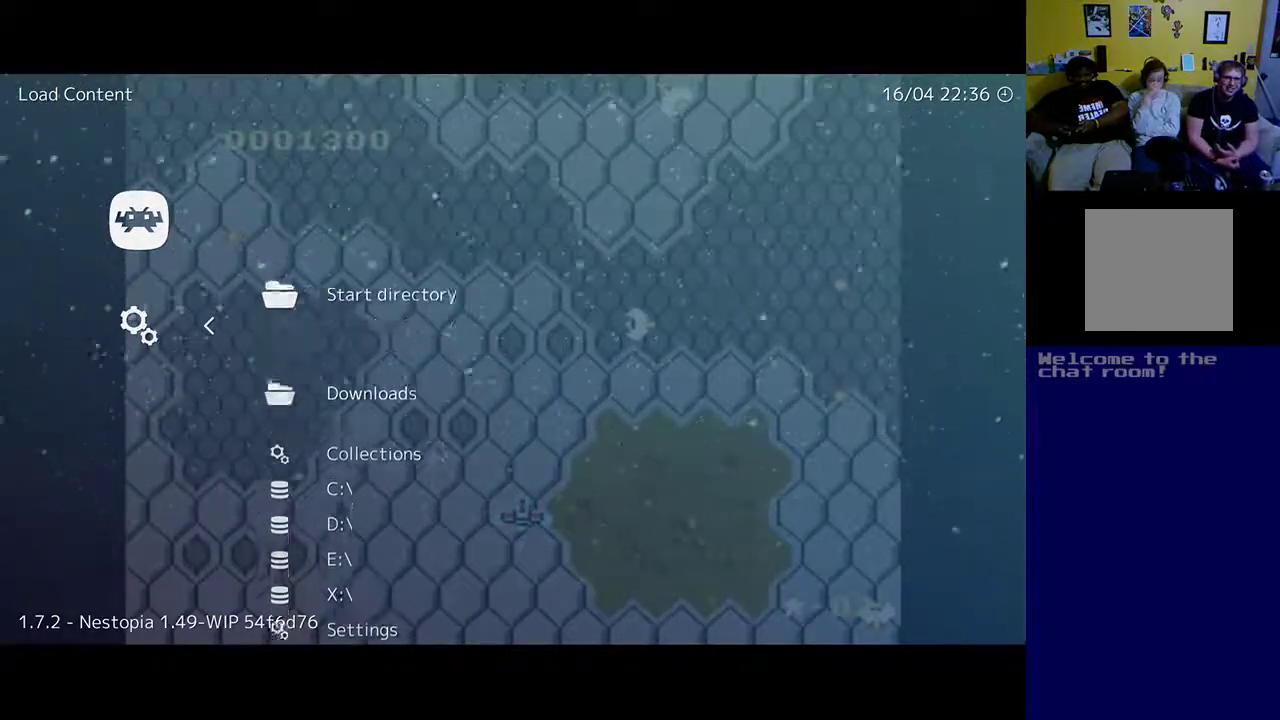
{"buttons": [], "left_stick": "center", "right_stick": "center", "events": [[50, "DPAD_UP", "up"], [150, "A", "down"], [283, "A", "up"]]}
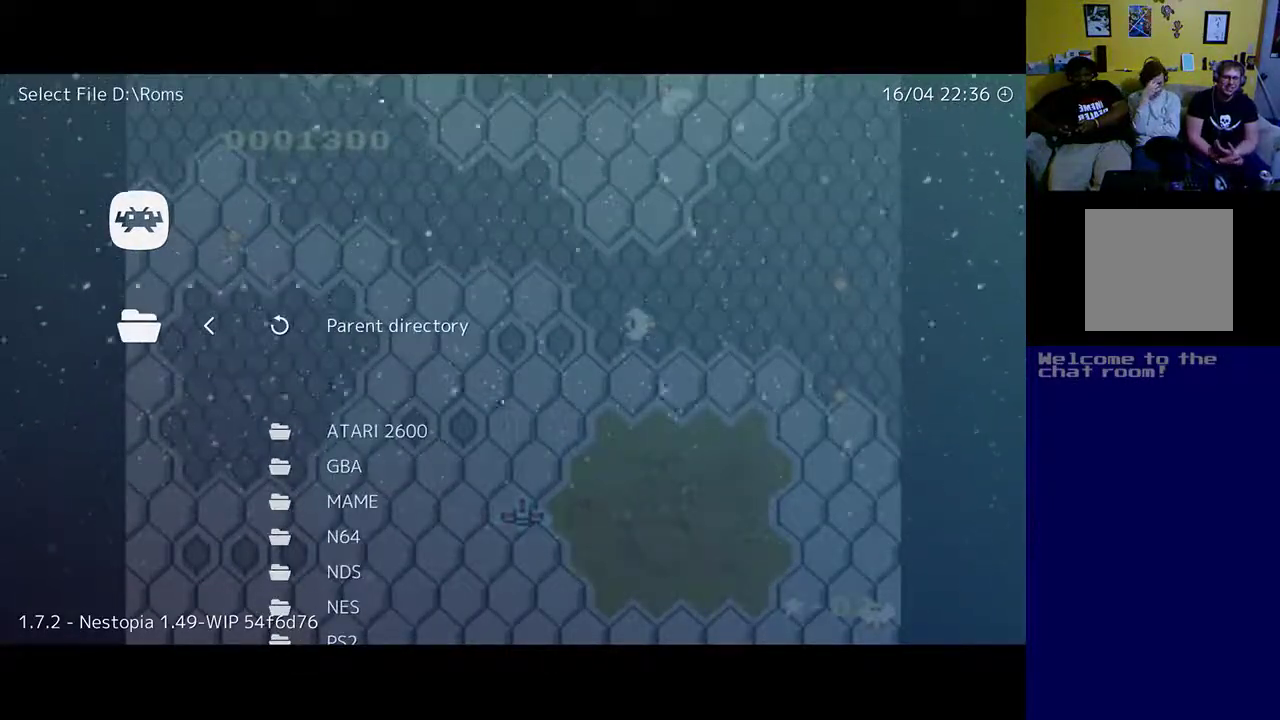
{"buttons": ["DPAD_DOWN"], "left_stick": "center", "right_stick": "center", "events": [[150, "DPAD_DOWN", "down"], [250, "DPAD_DOWN", "up"], [350, "DPAD_DOWN", "down"]]}
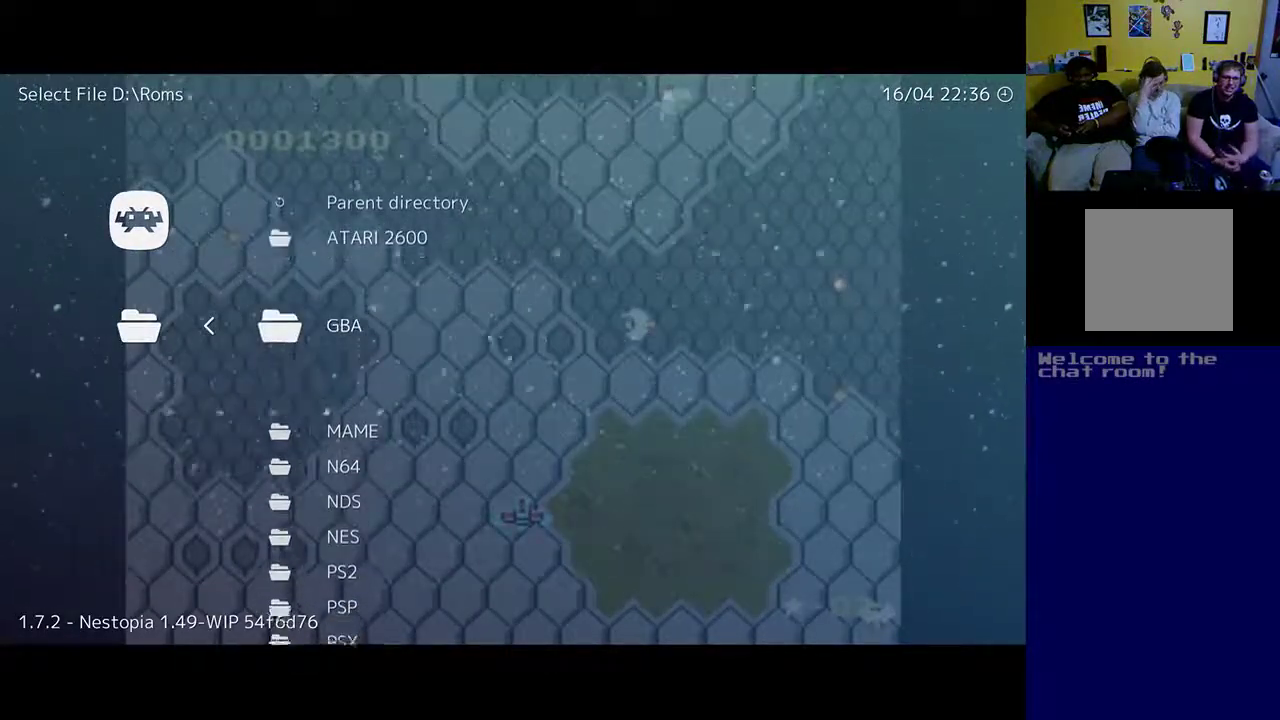
{"buttons": [], "left_stick": "center", "right_stick": "center", "events": [[150, "DPAD_DOWN", "up"], [250, "DPAD_DOWN", "down"], [383, "DPAD_DOWN", "up"]]}